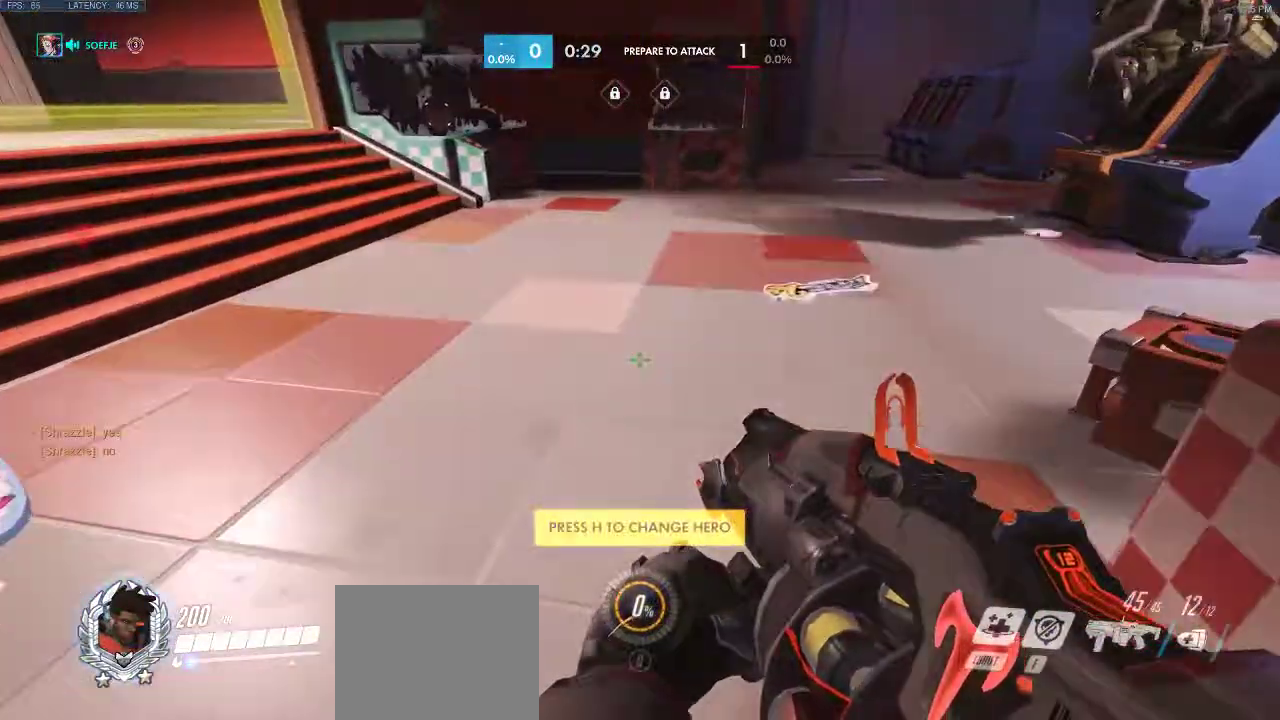
Gameplay with keyboard; each line is a JSON object with the keys held at the frame after it. "events" lists presses ("down") and releases ("up") of "a", "ctrl", "d", "e", "q", "s", "shift", "space" and "w" between this image and that frame as [ms after this image, input, new state], when the widget could be followed in between. No other keys are recorded. Mouse input is not recorded.
{"keys": ["w"], "events": []}
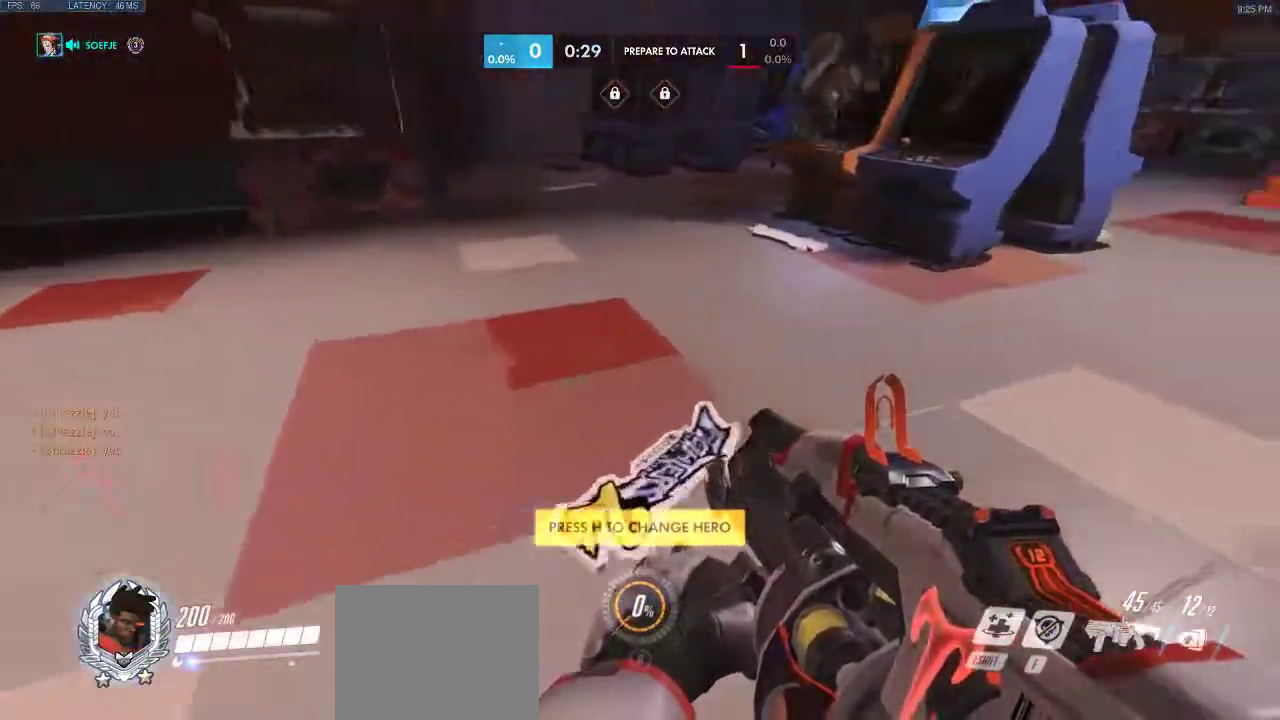
{"keys": ["w"], "events": []}
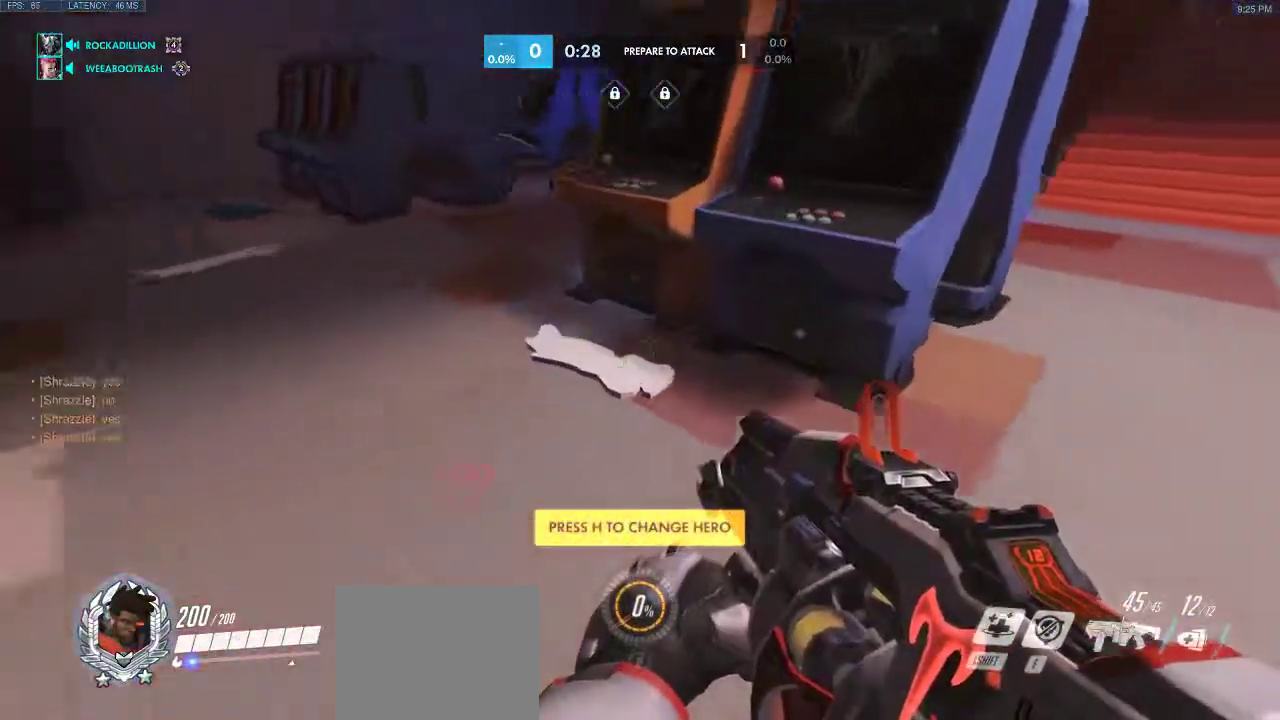
{"keys": ["a", "w"], "events": [[200, "a", "down"]]}
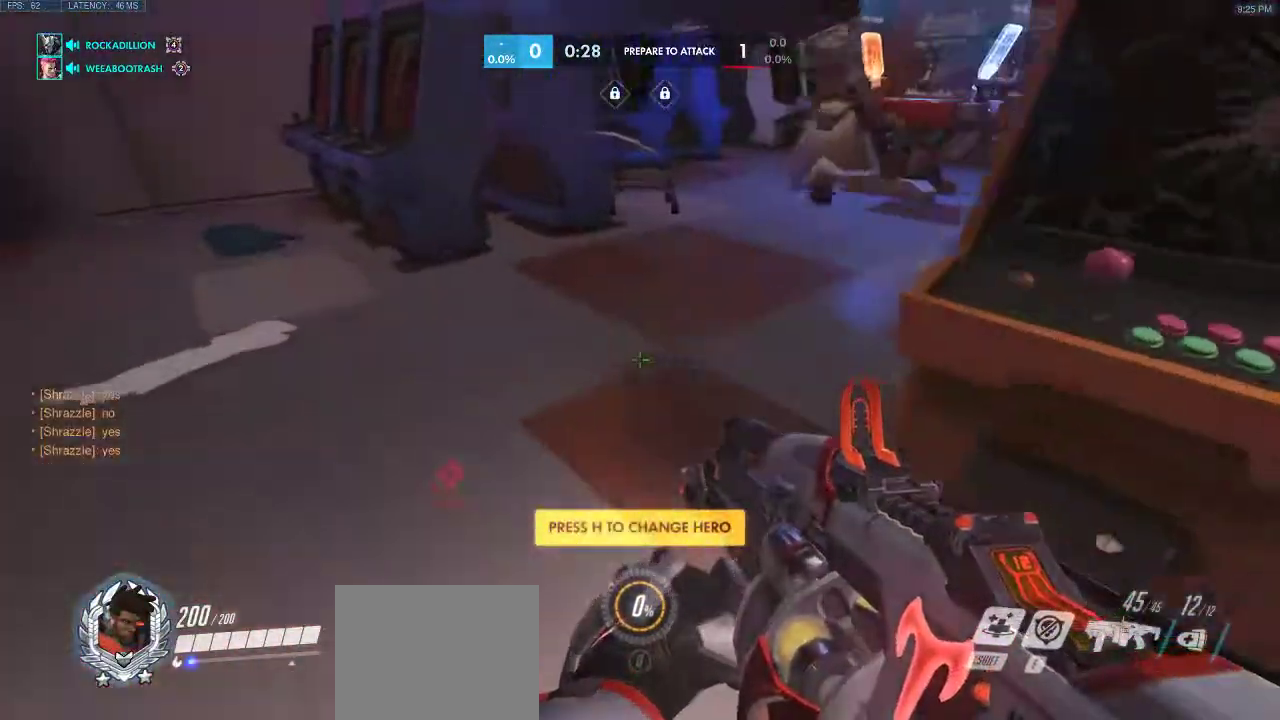
{"keys": ["a", "w"], "events": [[50, "a", "up"], [267, "a", "down"]]}
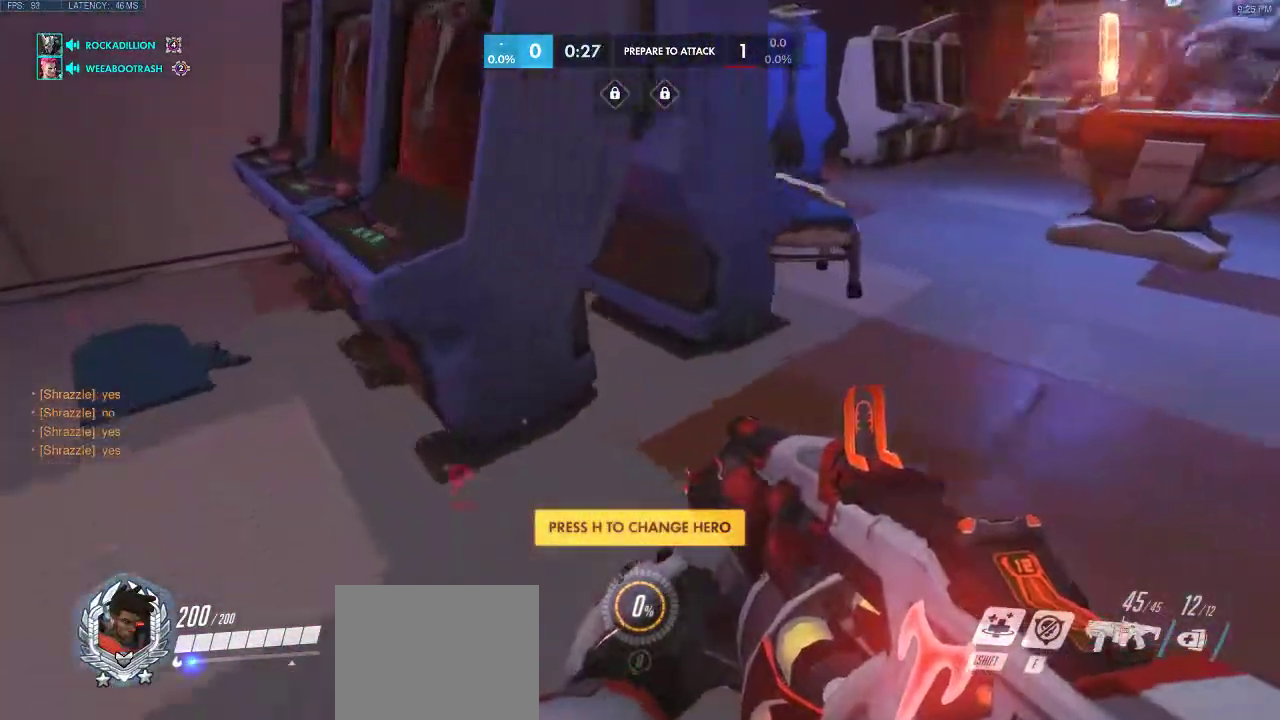
{"keys": ["w"], "events": [[400, "a", "up"]]}
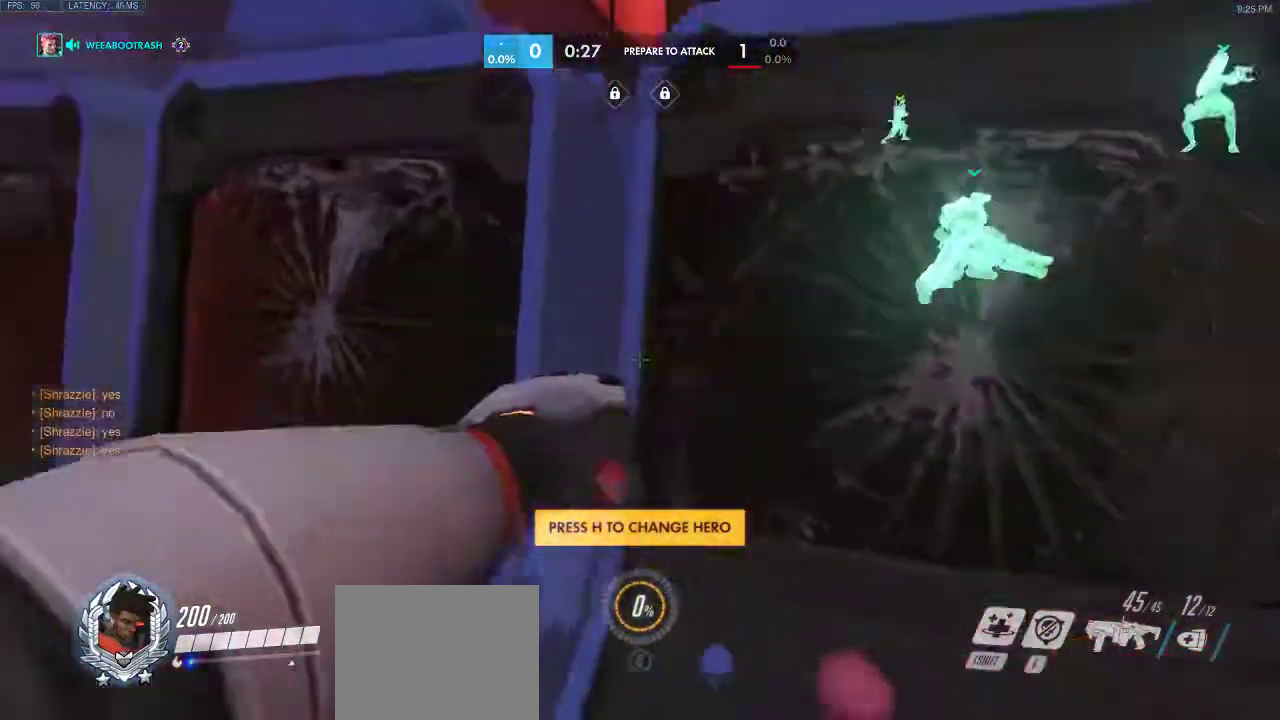
{"keys": ["d", "w"], "events": [[100, "w", "up"], [150, "d", "down"], [400, "w", "down"]]}
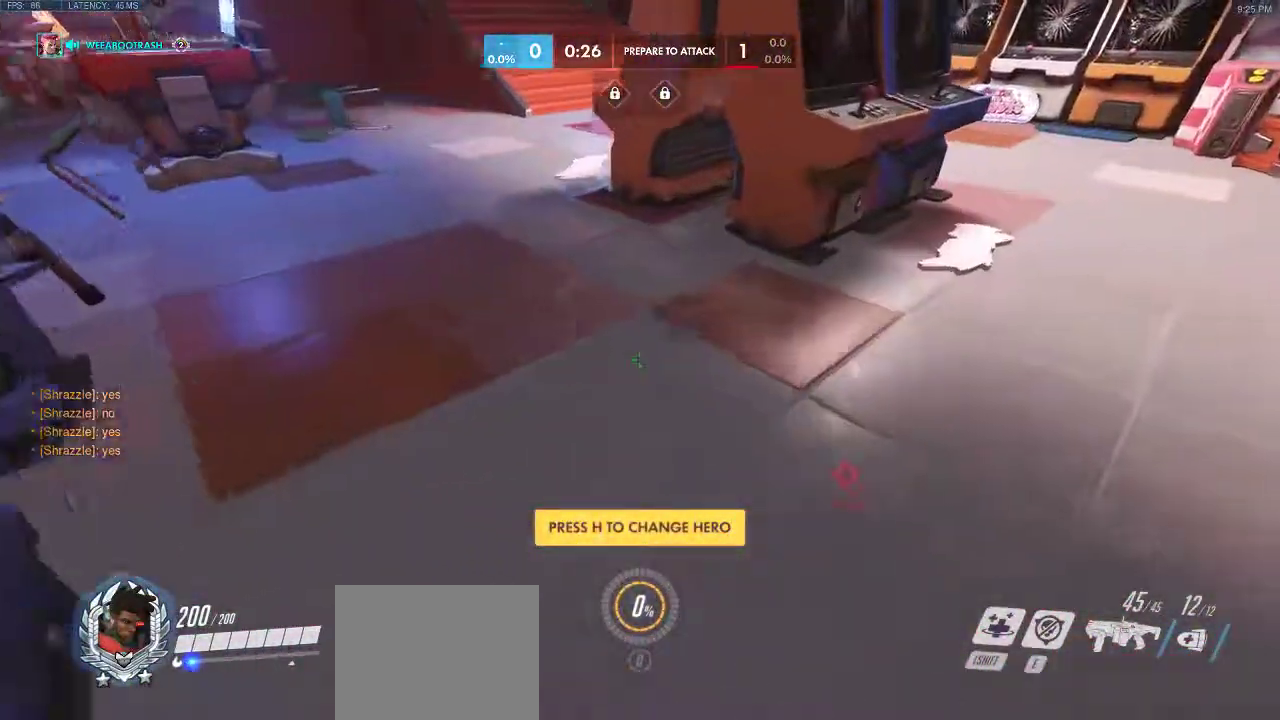
{"keys": ["w"], "events": [[100, "d", "up"]]}
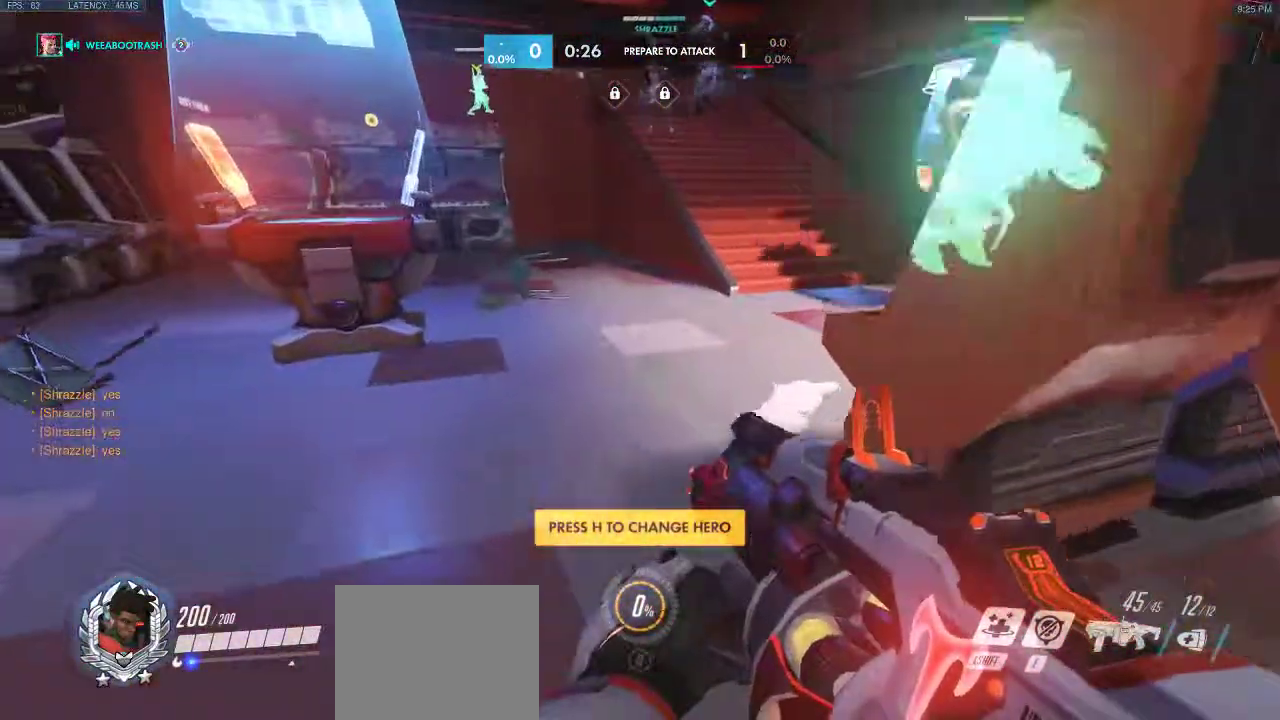
{"keys": ["d", "w"], "events": [[267, "d", "down"]]}
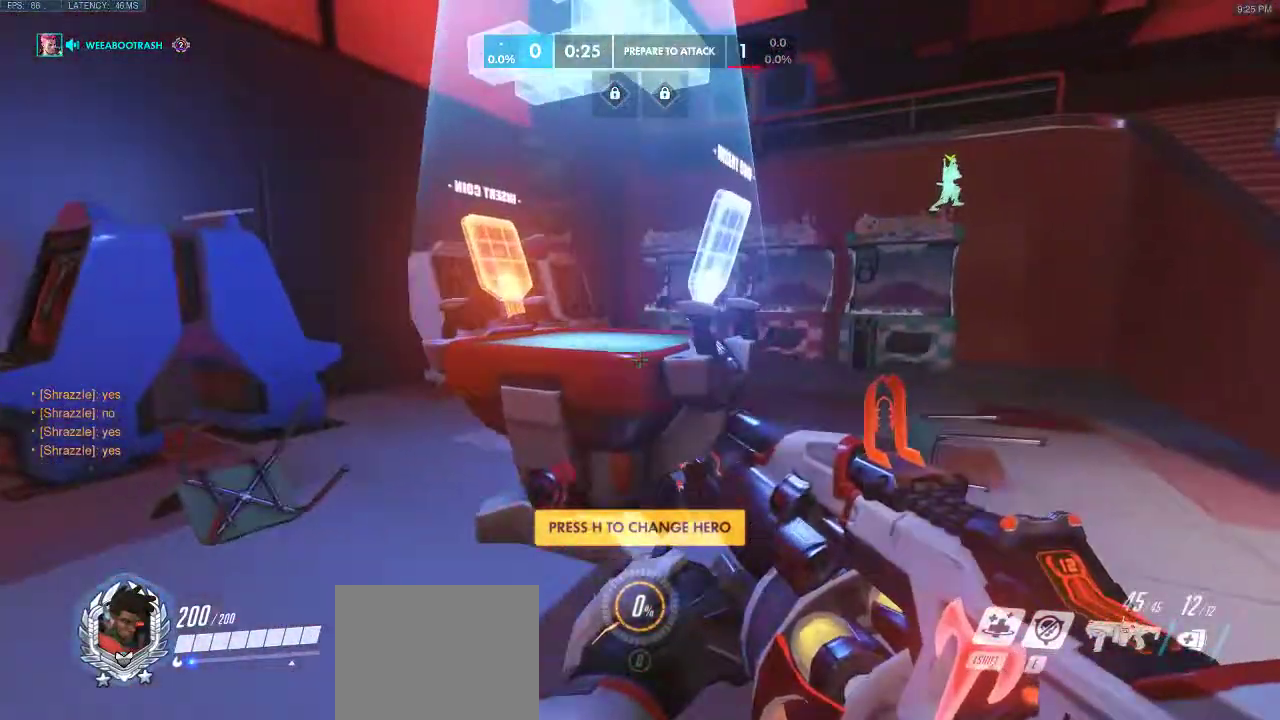
{"keys": ["a"], "events": [[267, "d", "up"], [283, "w", "up"], [350, "a", "down"]]}
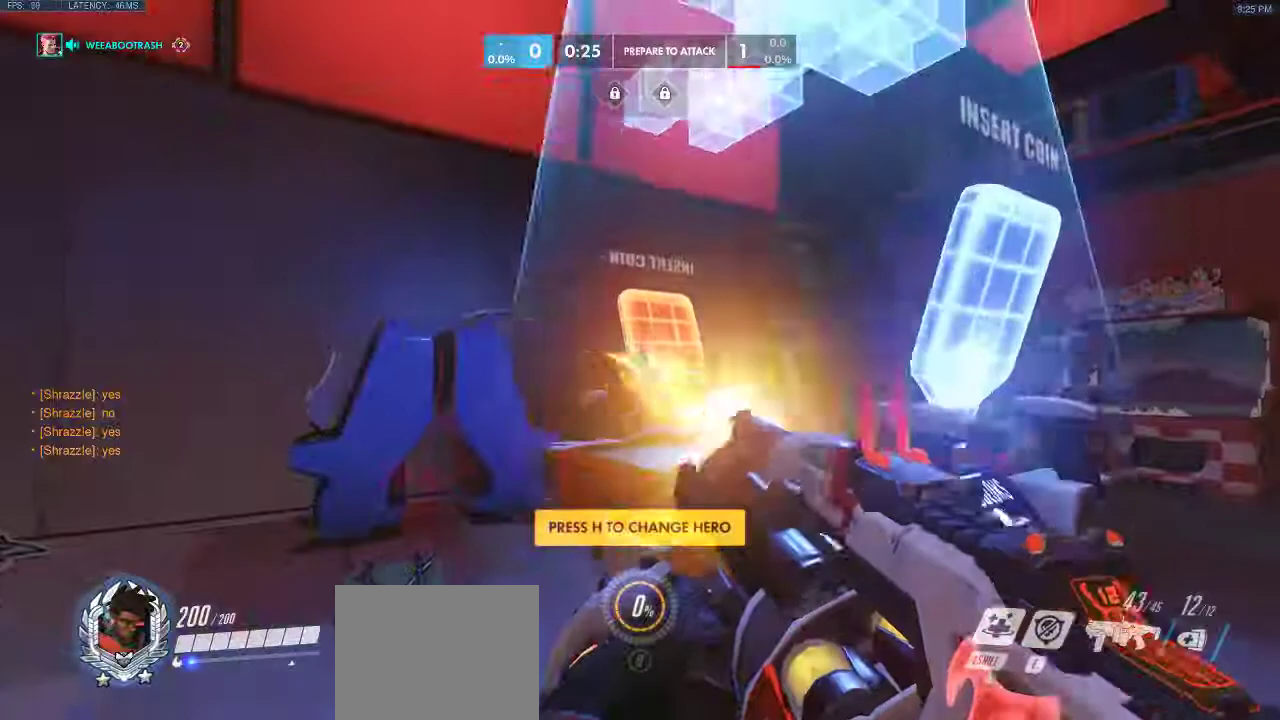
{"keys": ["d", "w"], "events": [[17, "a", "up"], [200, "d", "down"], [333, "w", "down"]]}
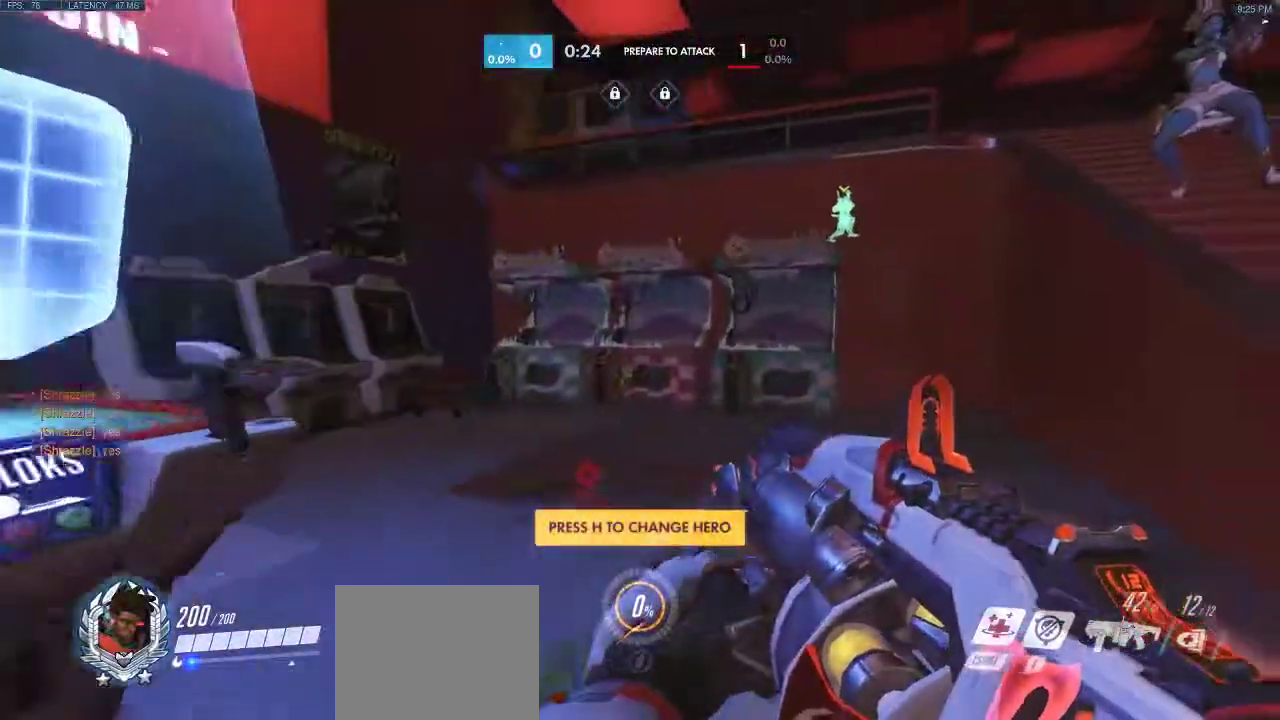
{"keys": ["w"], "events": [[50, "d", "up"]]}
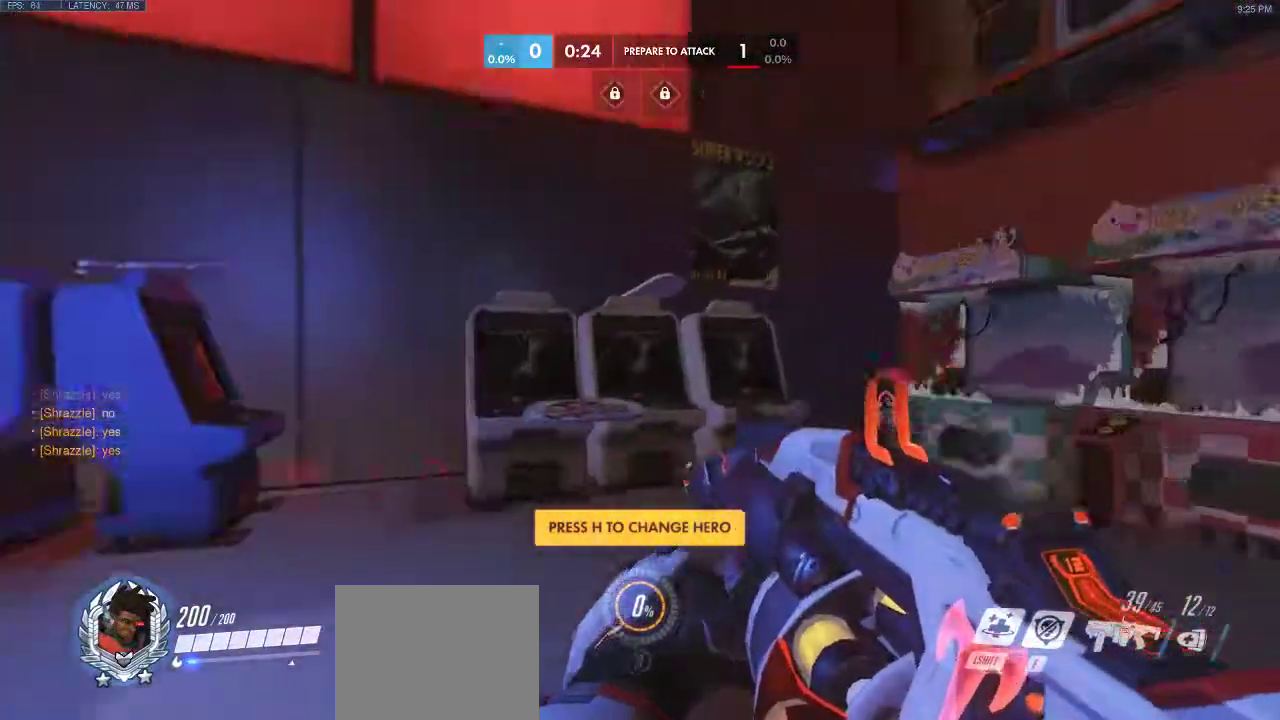
{"keys": ["d", "w"], "events": [[133, "d", "down"]]}
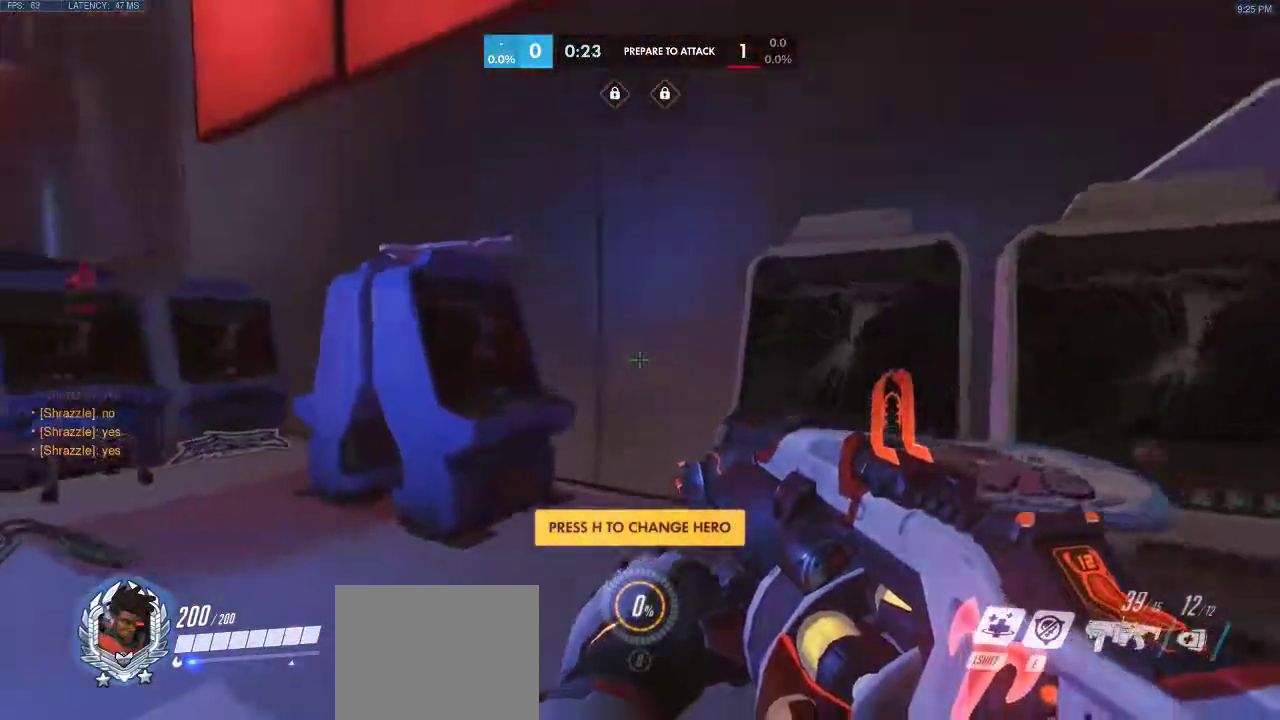
{"keys": ["a", "w"], "events": [[117, "d", "up"], [133, "a", "down"]]}
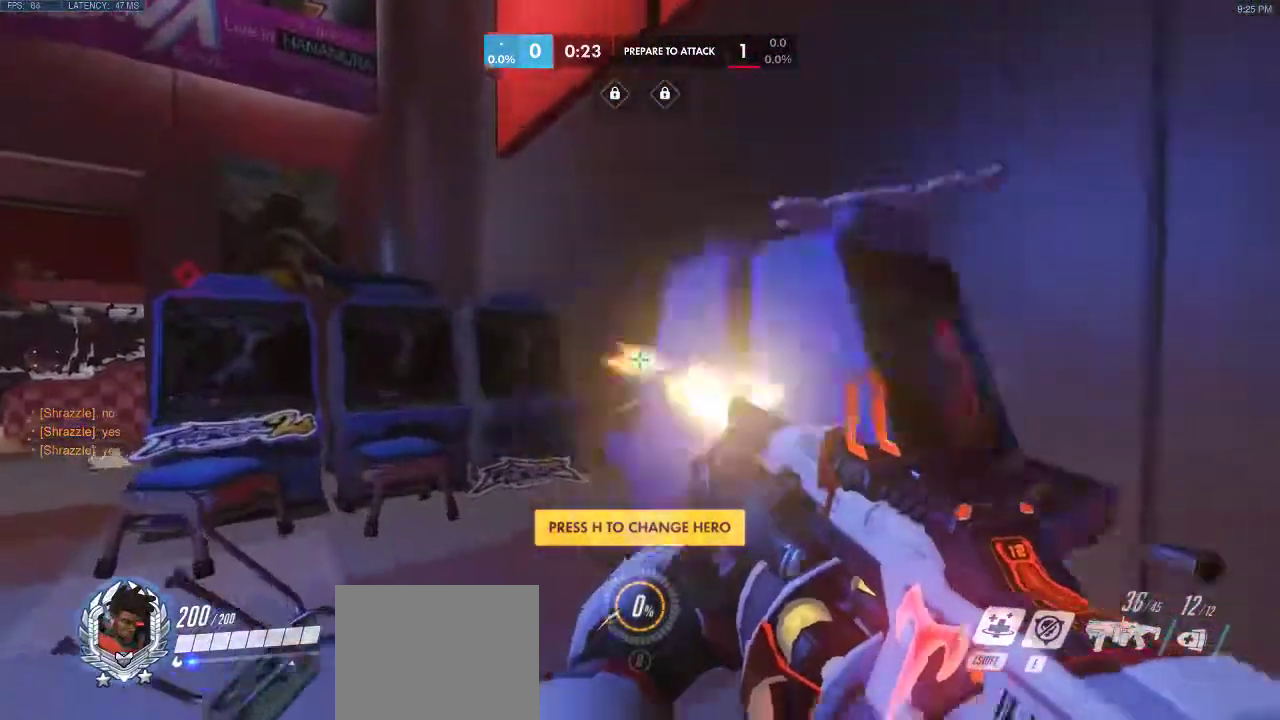
{"keys": ["a"], "events": [[350, "w", "up"]]}
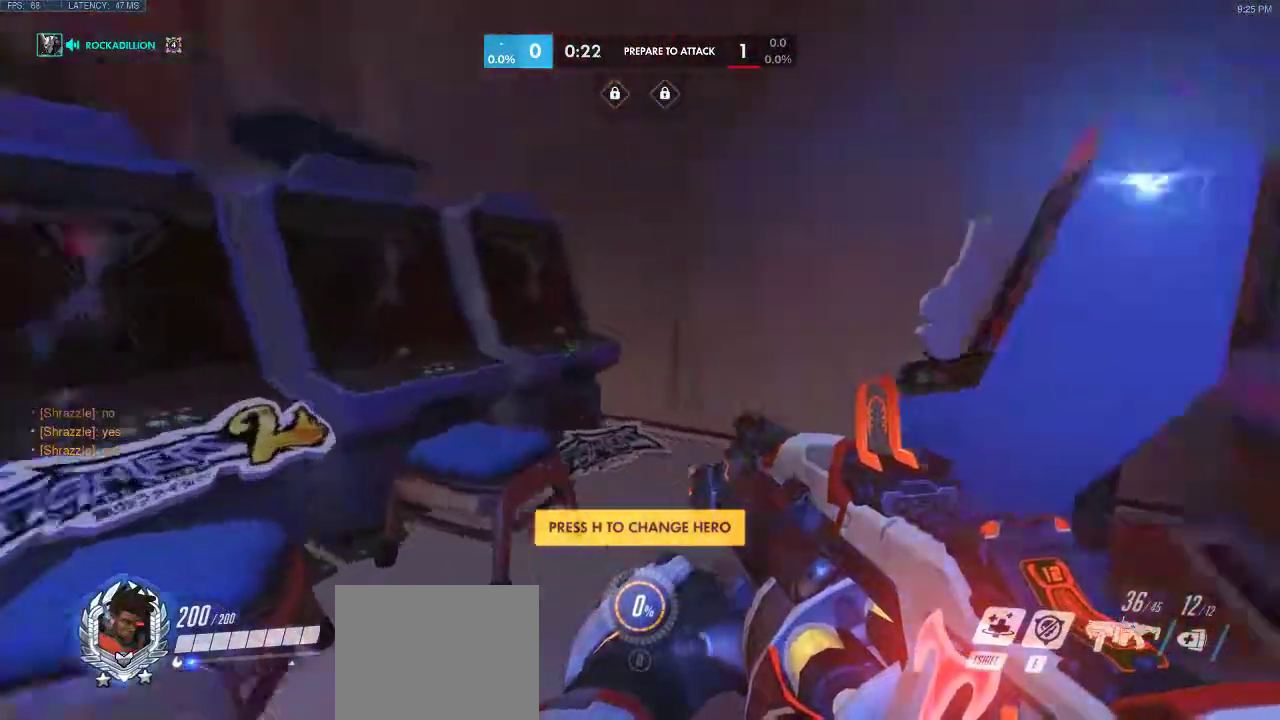
{"keys": ["a", "w"], "events": [[150, "a", "up"], [317, "w", "down"], [350, "a", "down"]]}
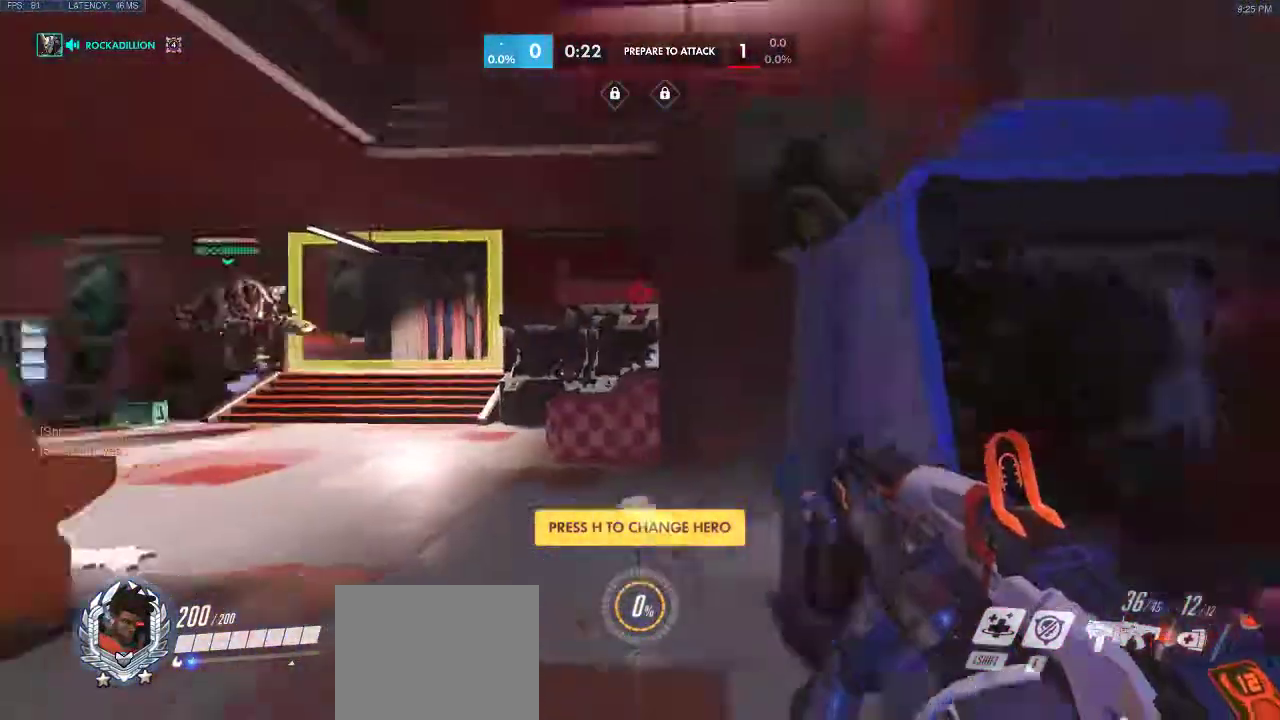
{"keys": ["d", "w"], "events": [[217, "a", "up"], [500, "d", "down"]]}
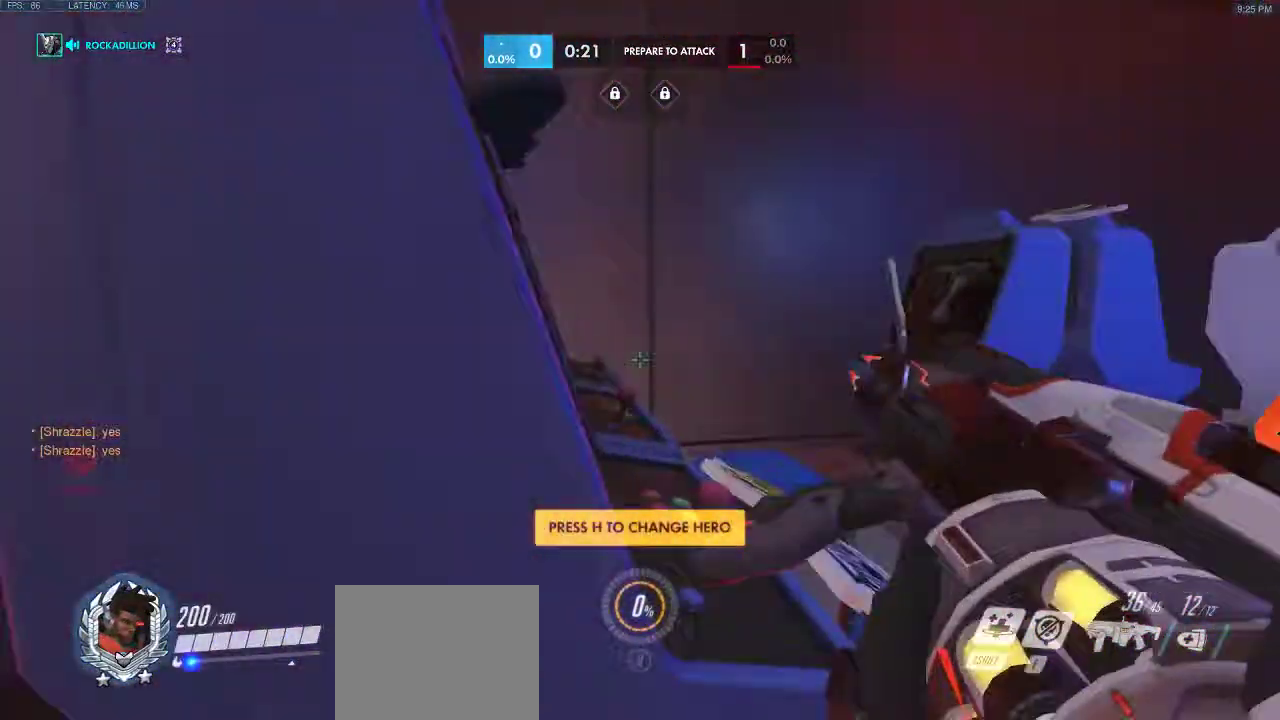
{"keys": ["w"], "events": [[250, "d", "up"]]}
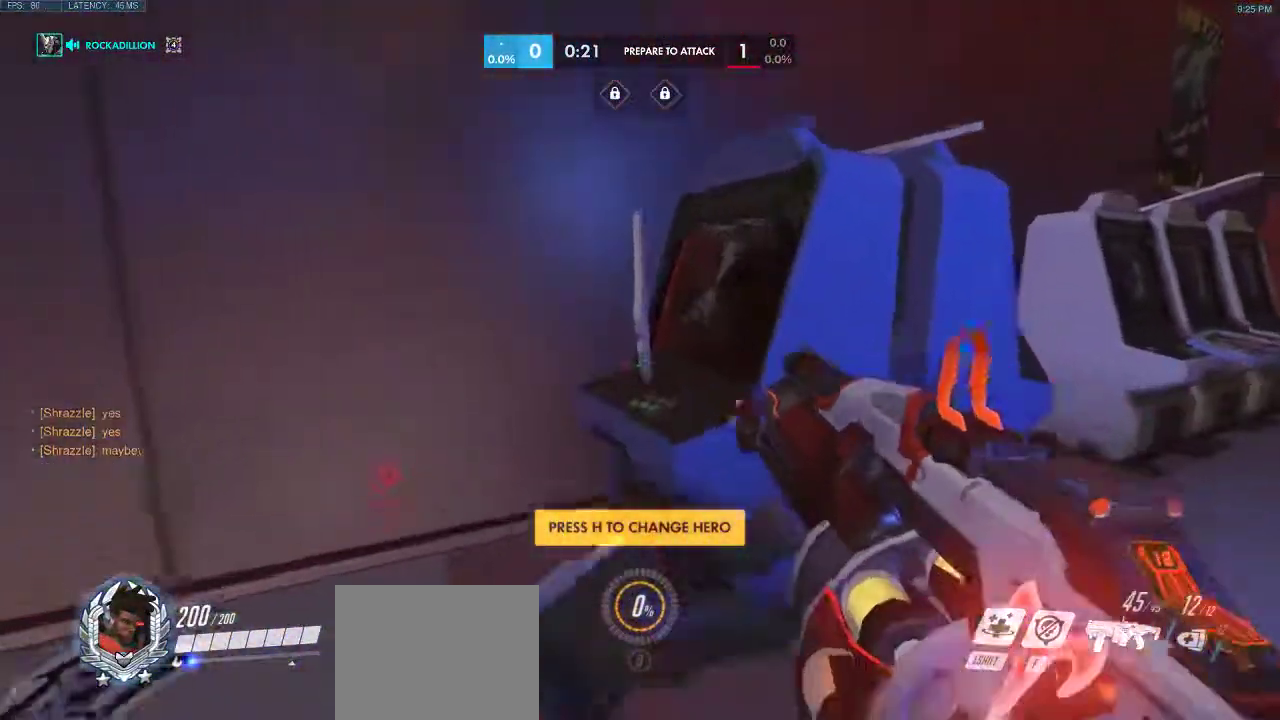
{"keys": ["a"], "events": [[100, "w", "up"], [350, "a", "down"]]}
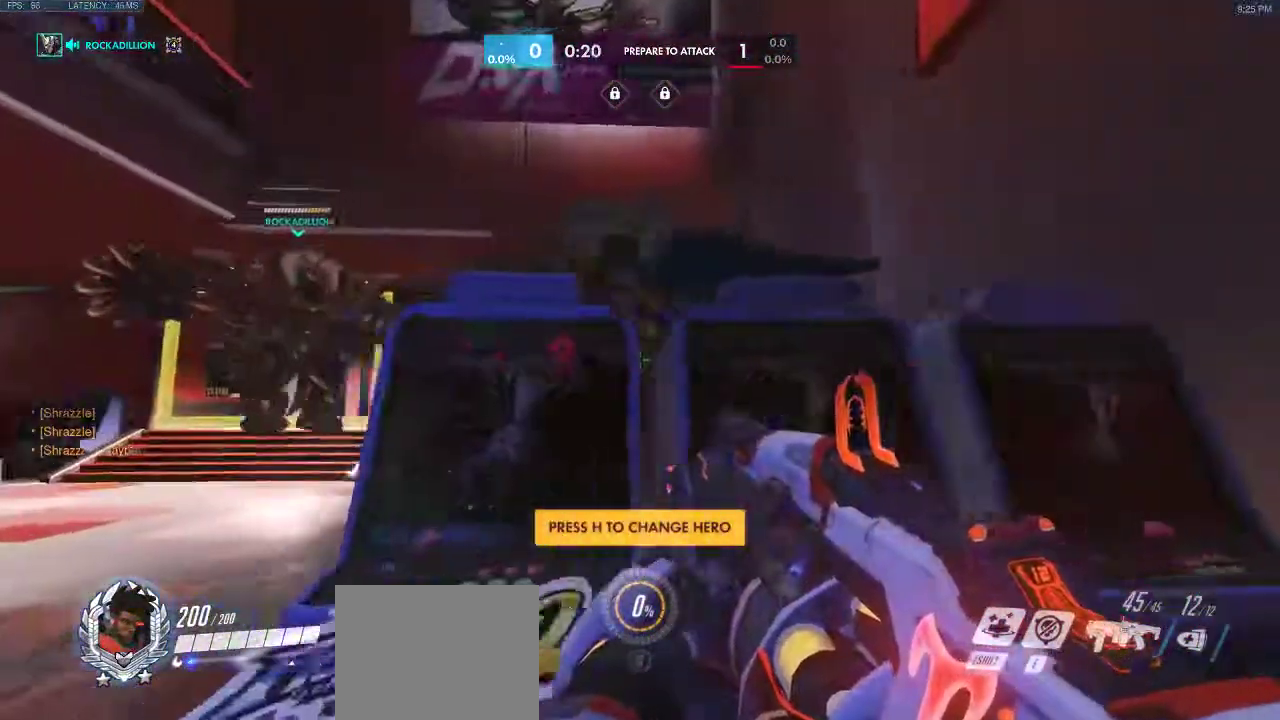
{"keys": ["w"], "events": [[333, "w", "down"], [417, "a", "up"]]}
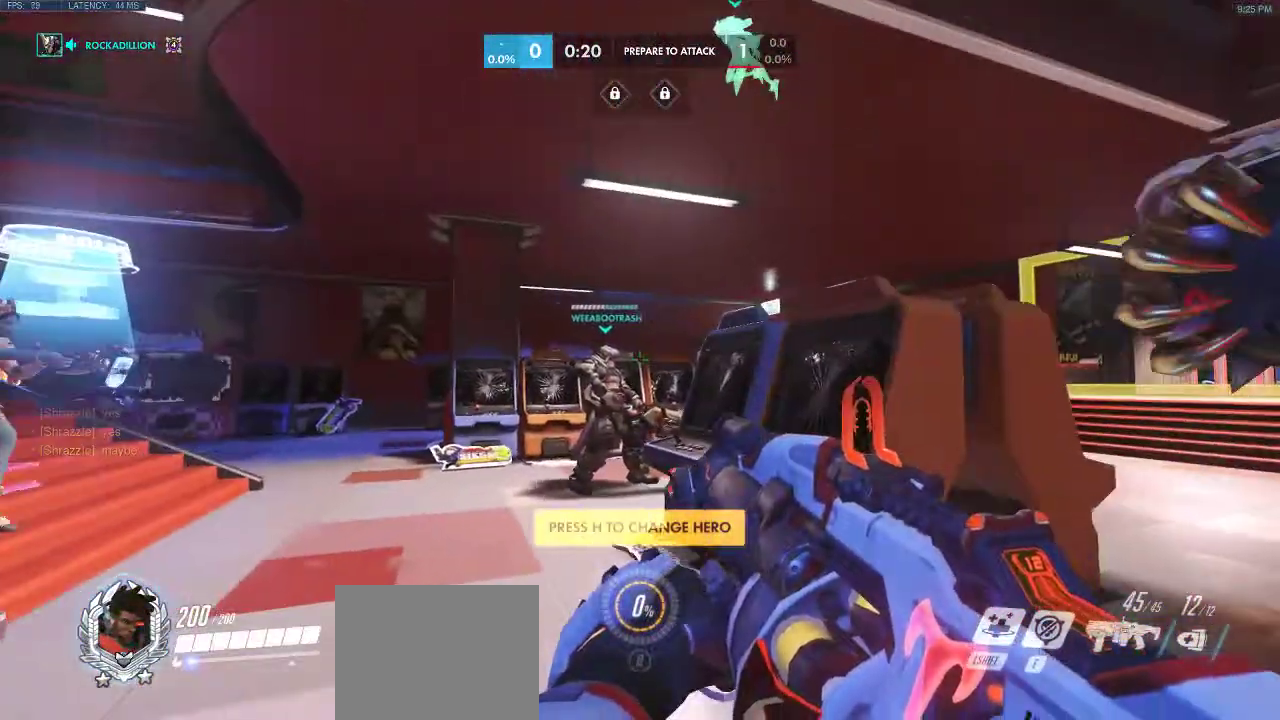
{"keys": ["w"], "events": []}
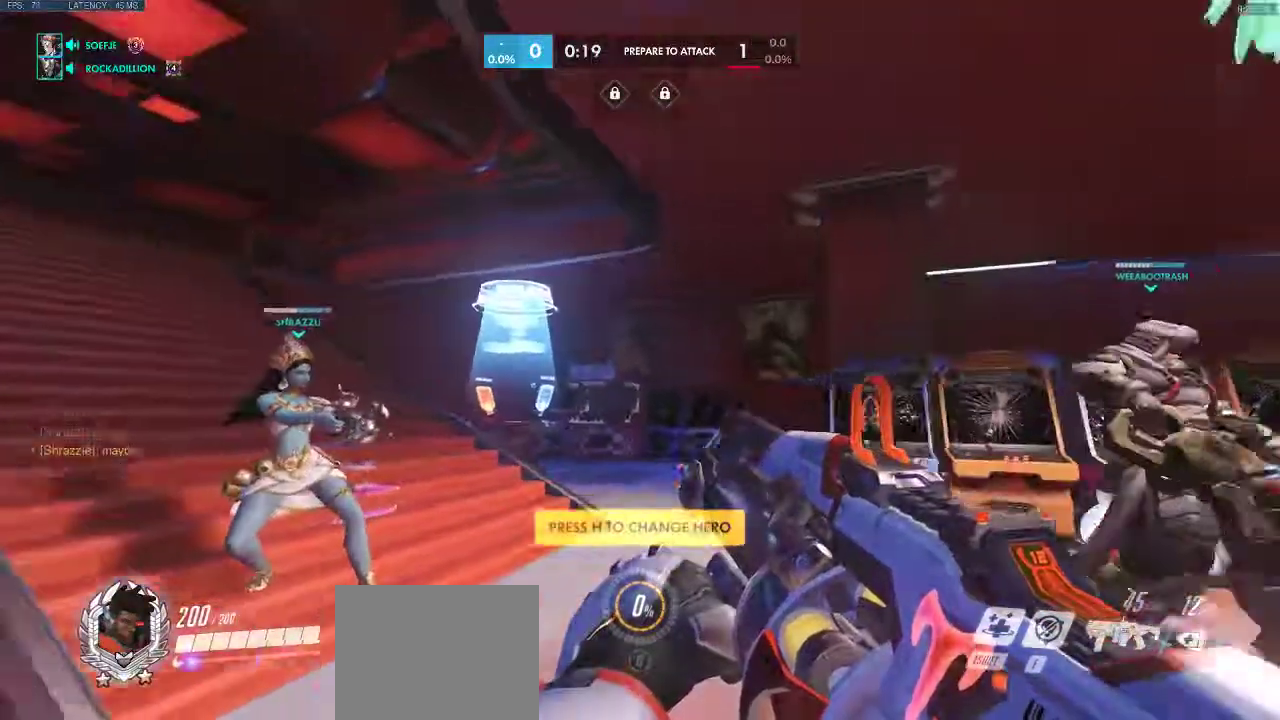
{"keys": ["w"], "events": []}
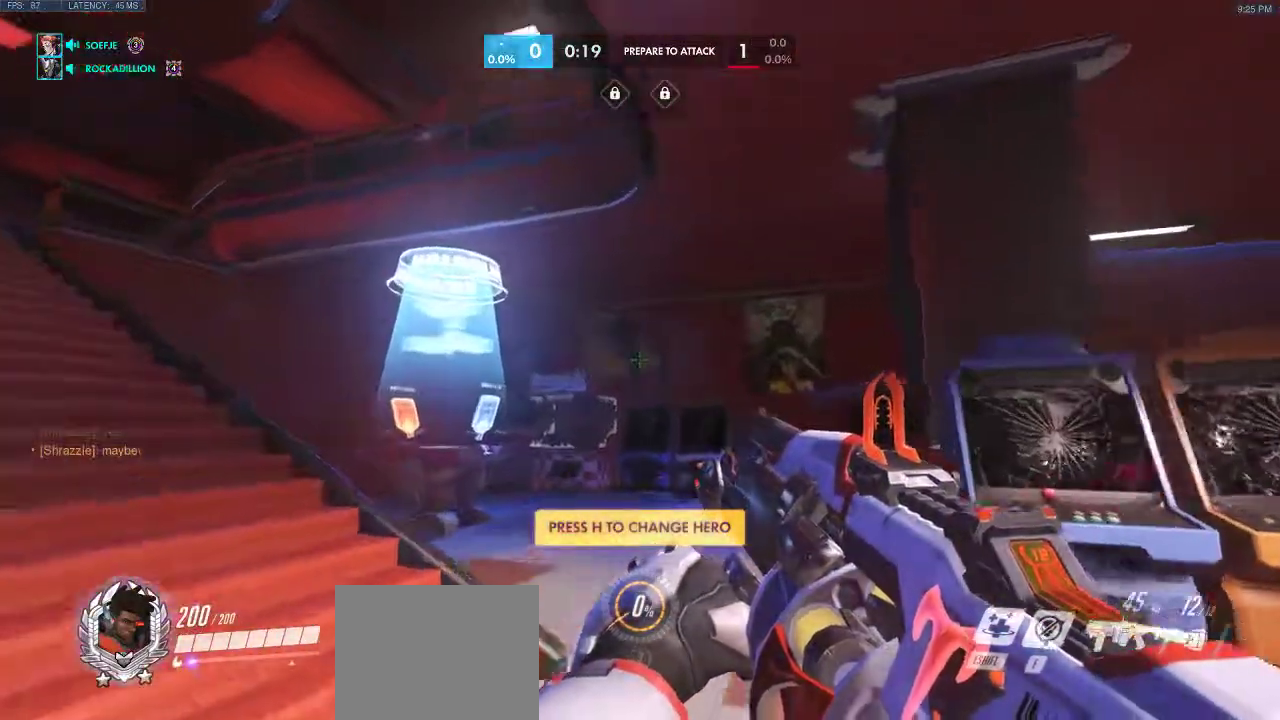
{"keys": ["w"], "events": []}
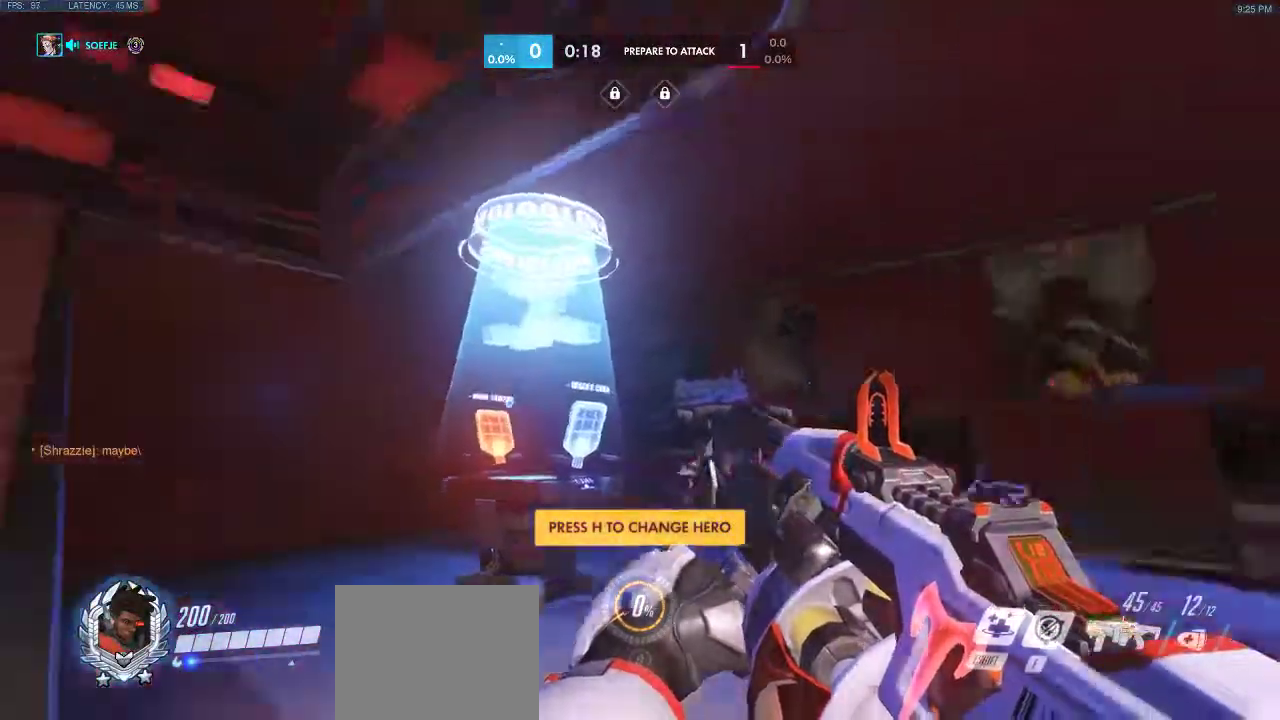
{"keys": ["a", "w"], "events": [[17, "a", "down"]]}
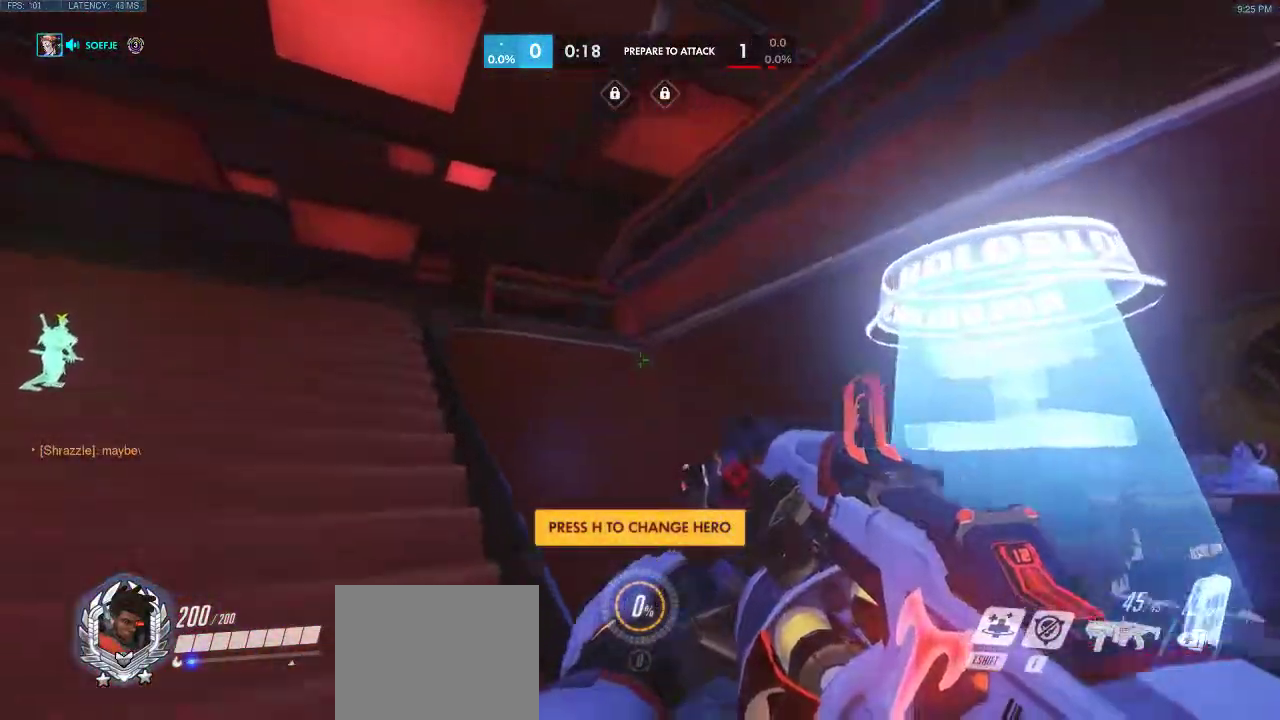
{"keys": ["a"], "events": [[233, "w", "up"]]}
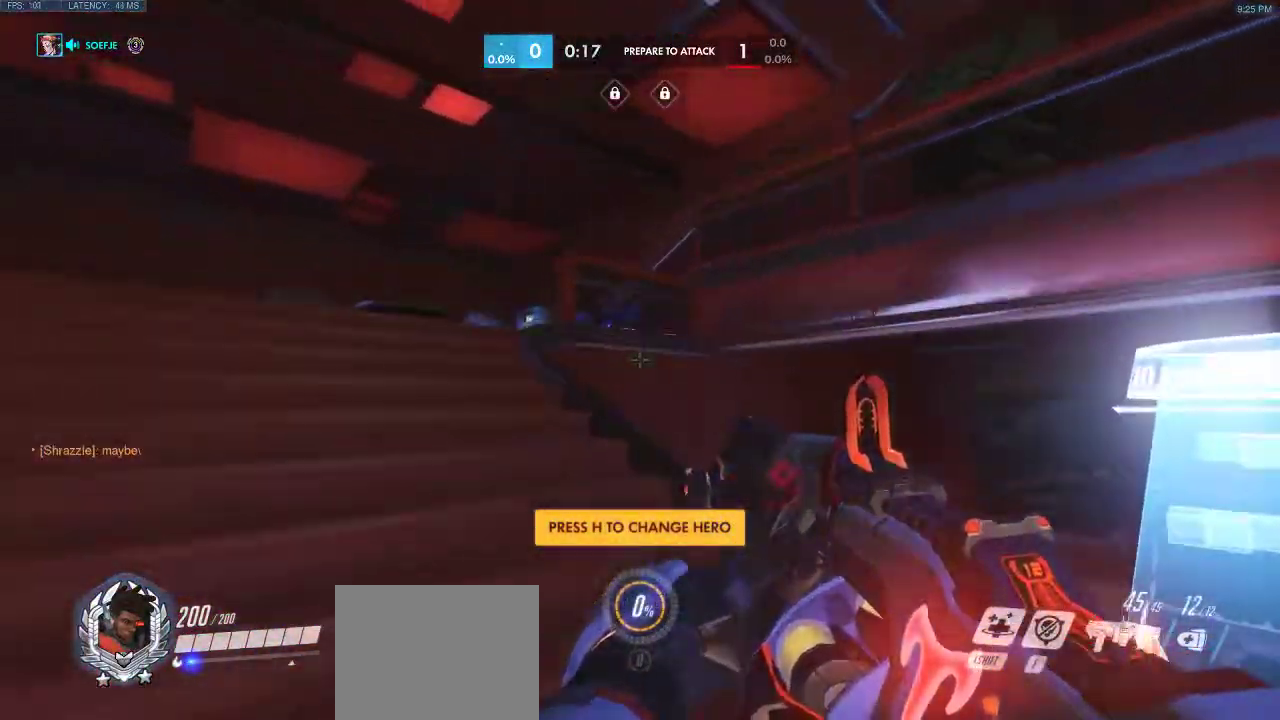
{"keys": ["a"], "events": []}
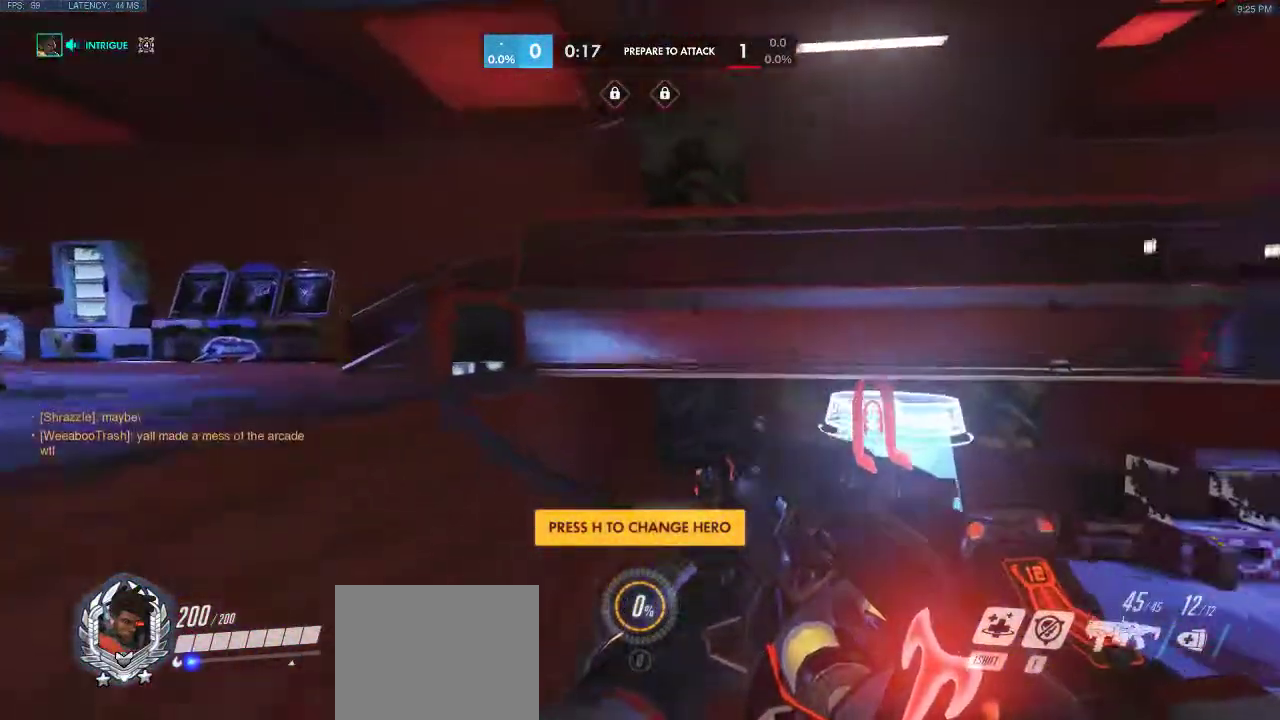
{"keys": ["a", "w"], "events": [[450, "w", "down"]]}
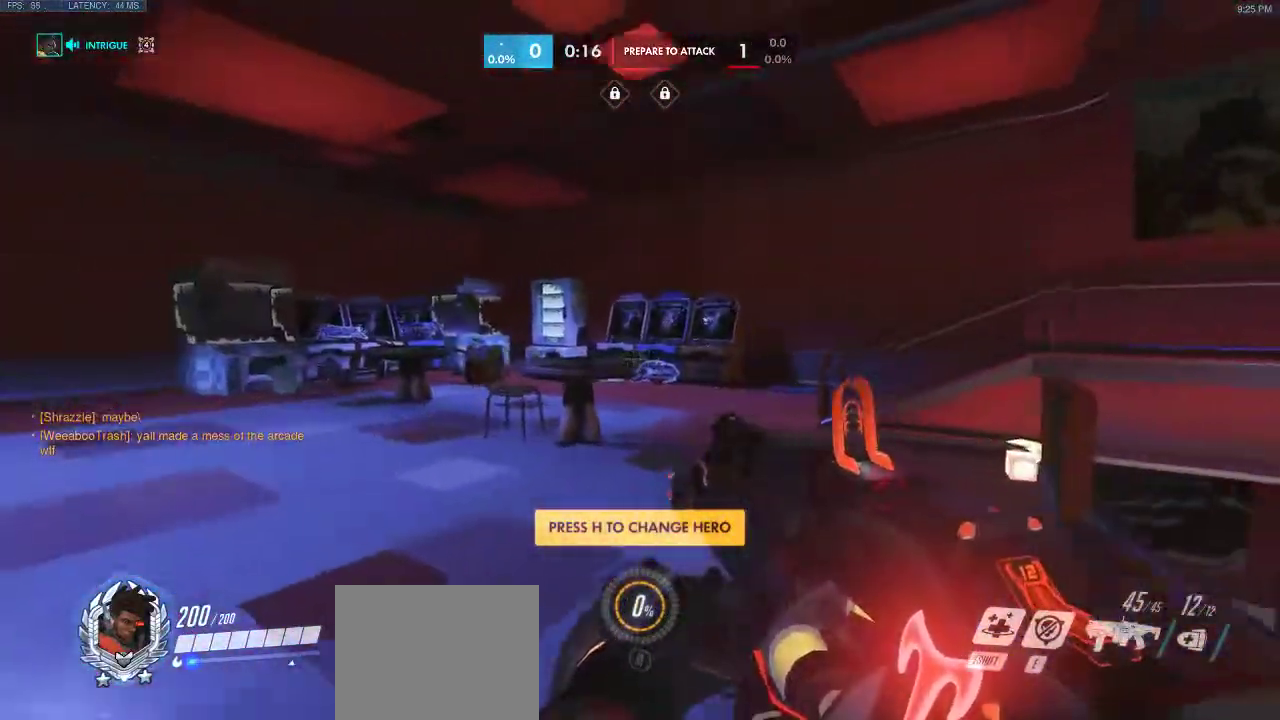
{"keys": ["w"], "events": [[117, "a", "up"]]}
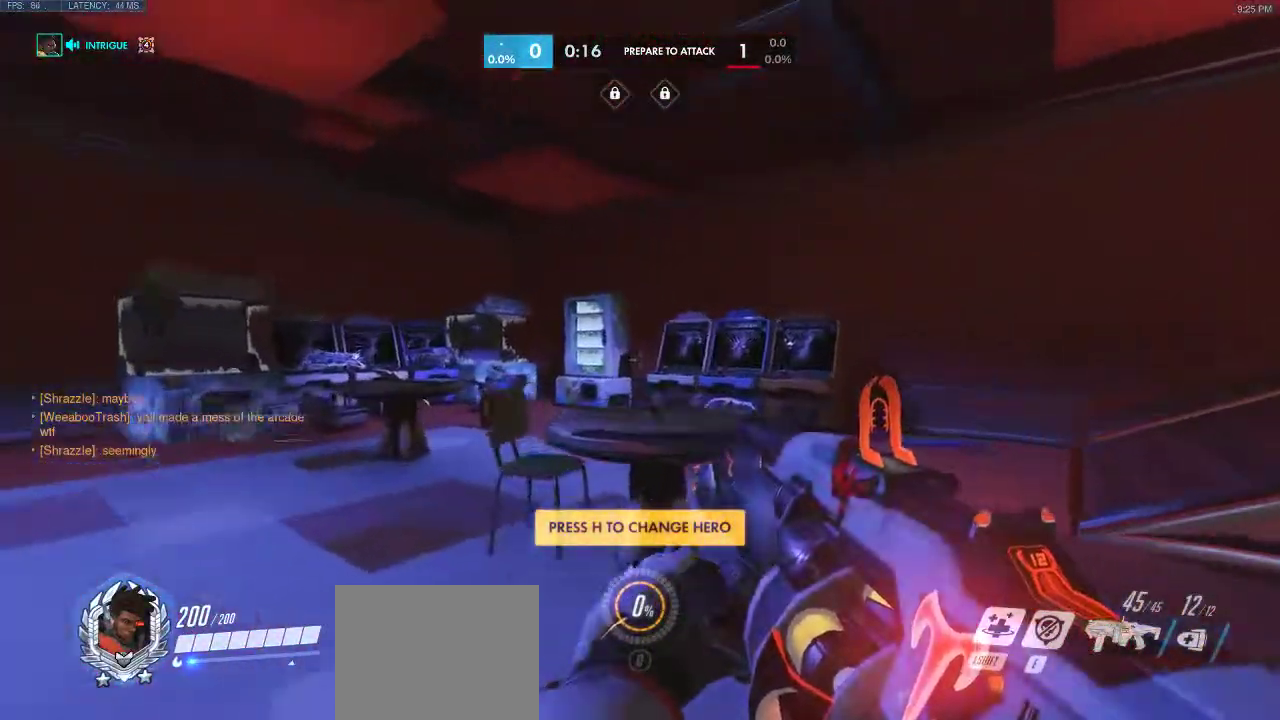
{"keys": ["w"], "events": []}
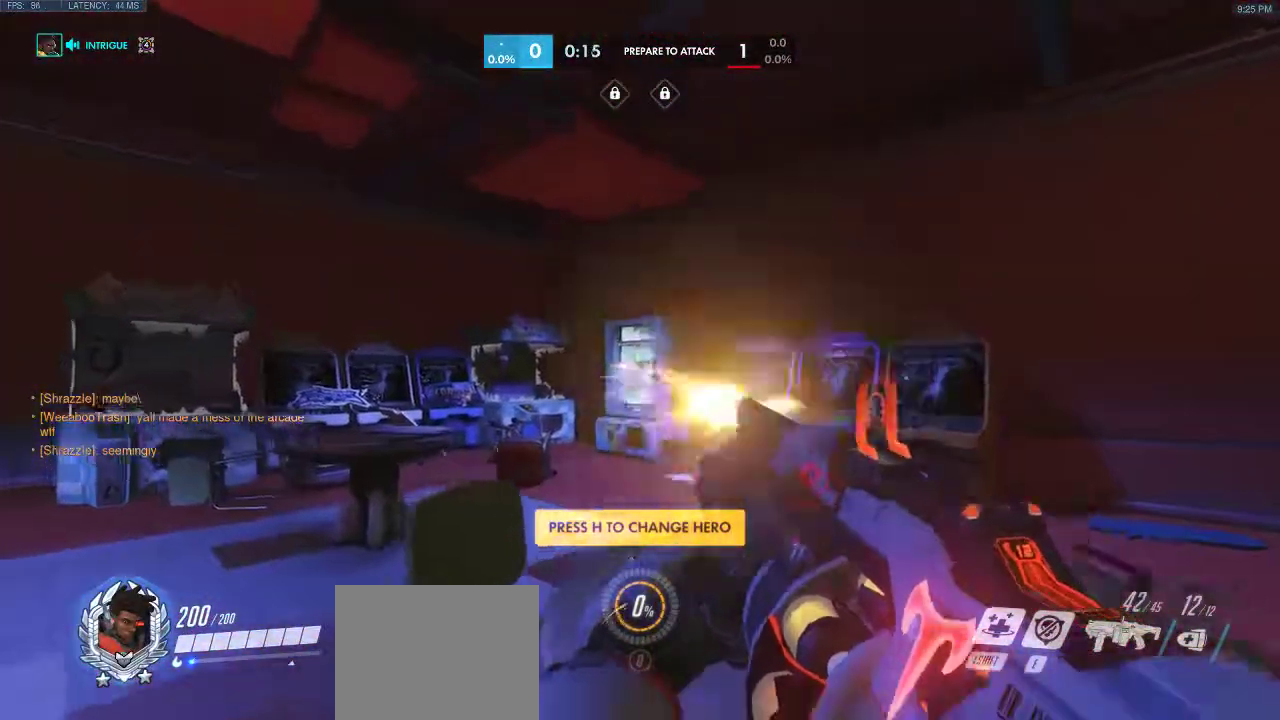
{"keys": ["w"], "events": [[17, "a", "down"], [417, "a", "up"]]}
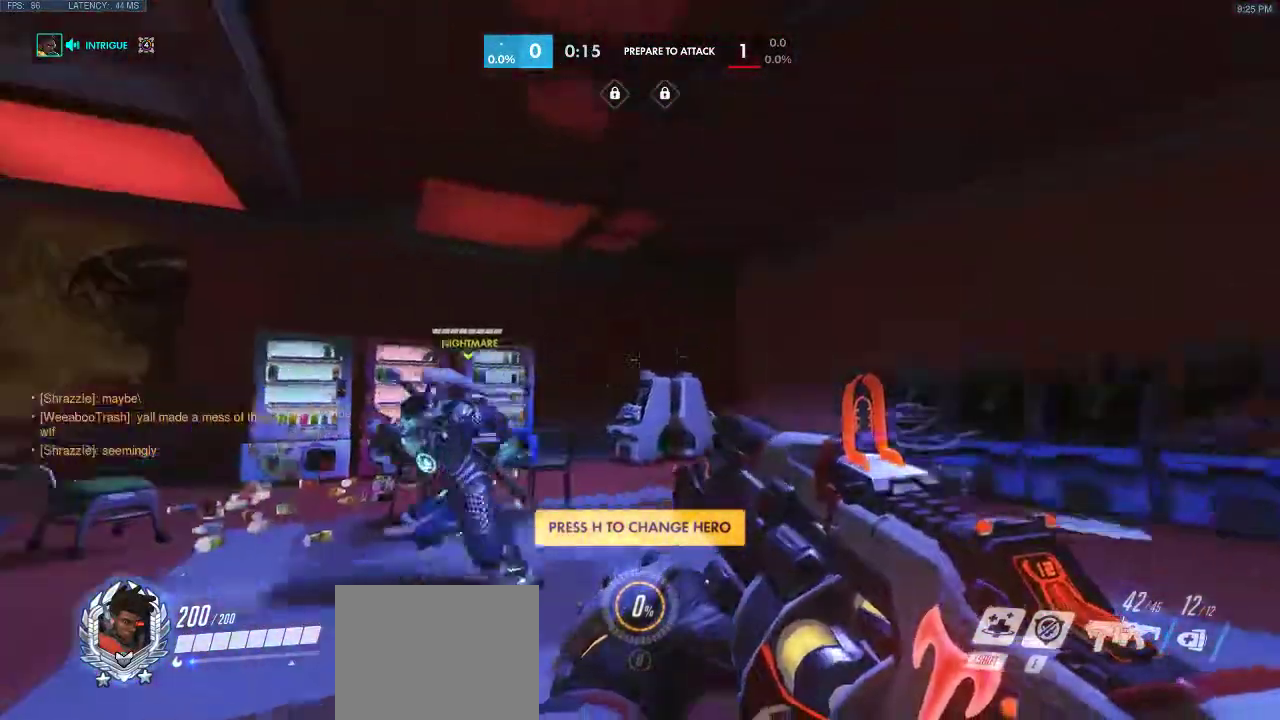
{"keys": ["w"], "events": []}